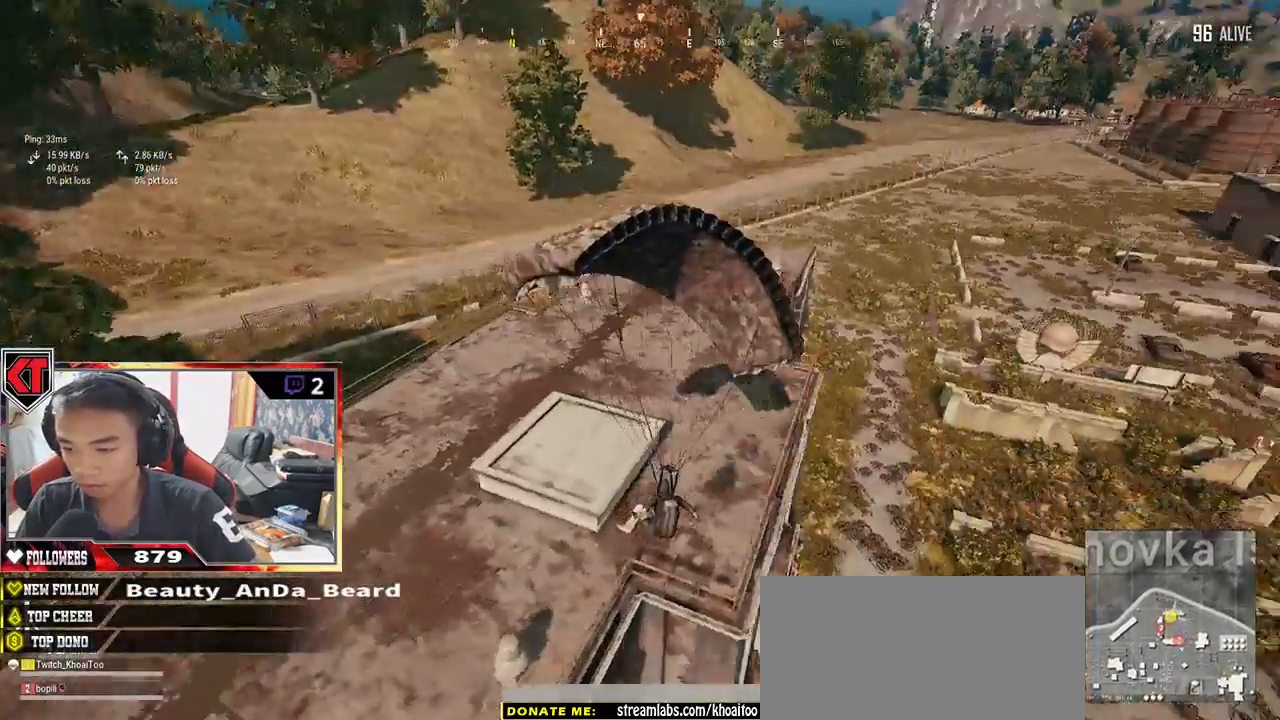
Gameplay with keyboard and mouse; each line is a JSON object with the keys and mouse buttons held at the frame after it. "events" lists presses ("down") and releases ("up") of "a", "c", "ctrl", "d", "e", "f", "q", "r", "s", "shift", "space", "tab", "v", "w", "x", "z", "mouse_left", "mouse_wheel" and "mouse_right" between this image and that frame as [ms after this image, input, new state], when the widget could be followed in between. "mouse_left", "mouse_wheel", "mouse_right" = the "left", "wheel", "right" buttons of the "mouse" list. No other keys are recorded. "wheel" means that the mouse wheel is clicked or scrolled. Mouse movement is not recorded.
{"keys": ["w"], "mouse": [], "events": []}
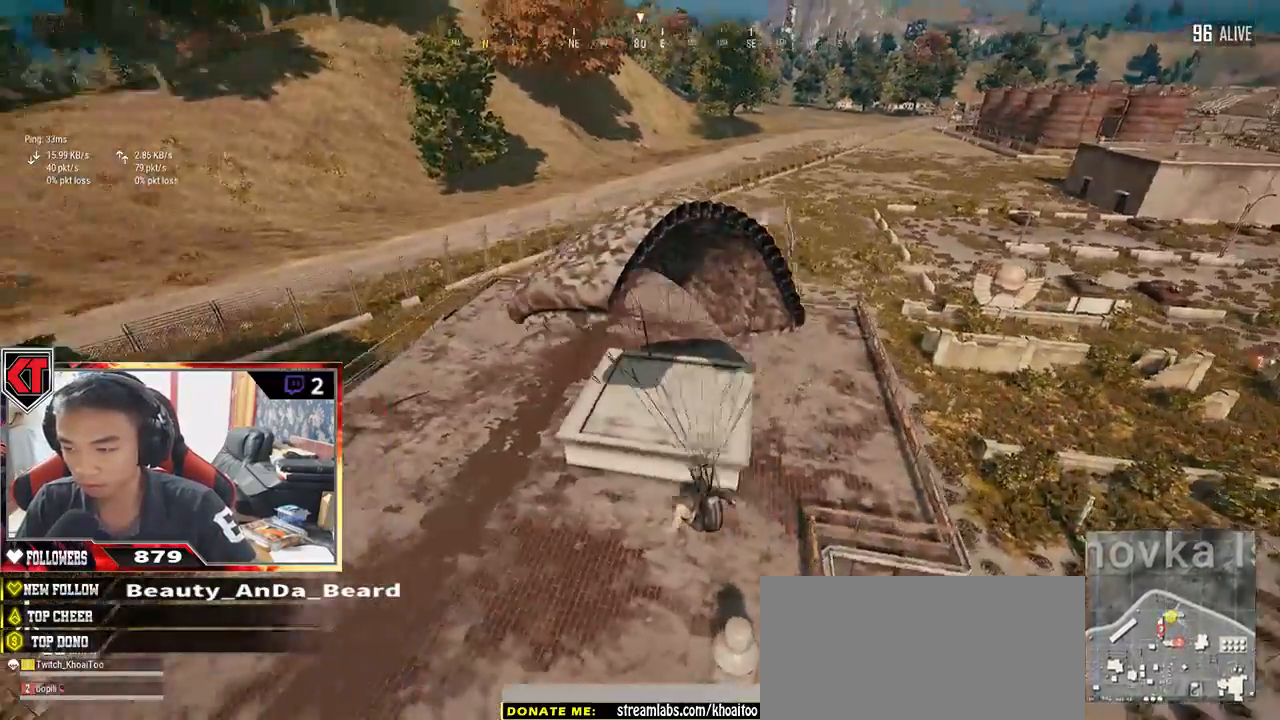
{"keys": ["w"], "mouse": [], "events": []}
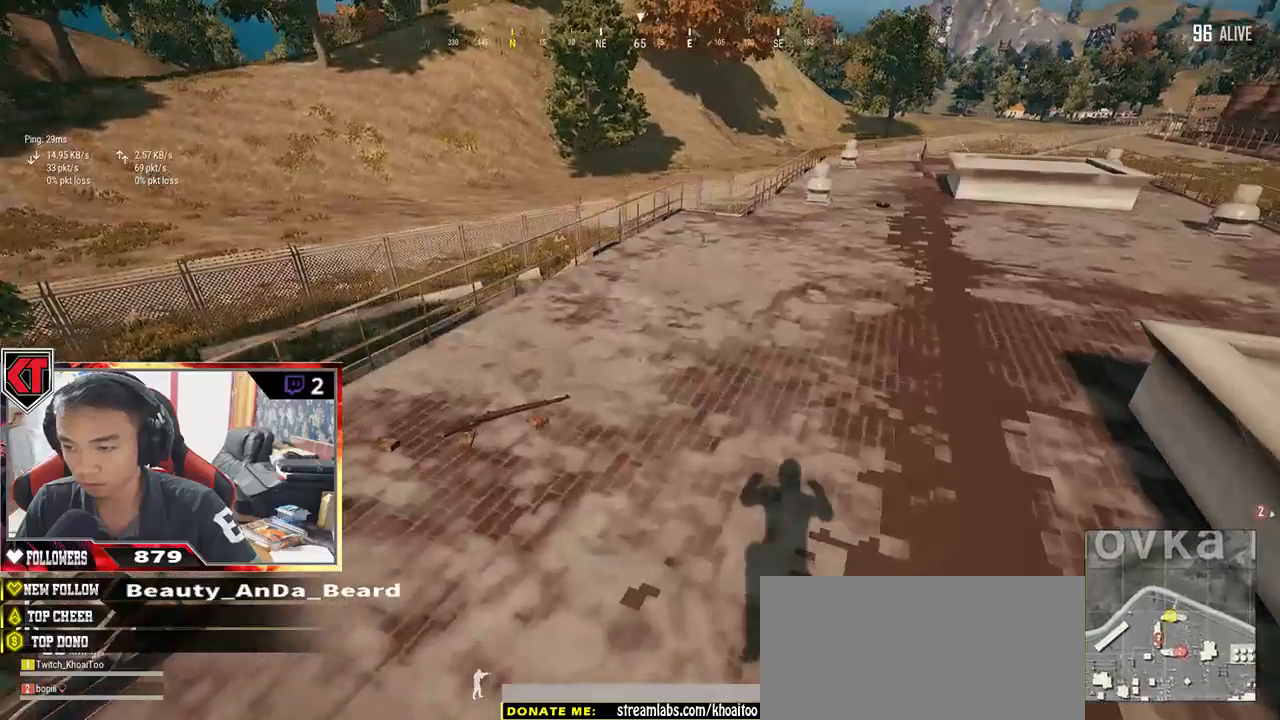
{"keys": ["shift", "w"], "mouse": [], "events": [[284, "shift", "down"]]}
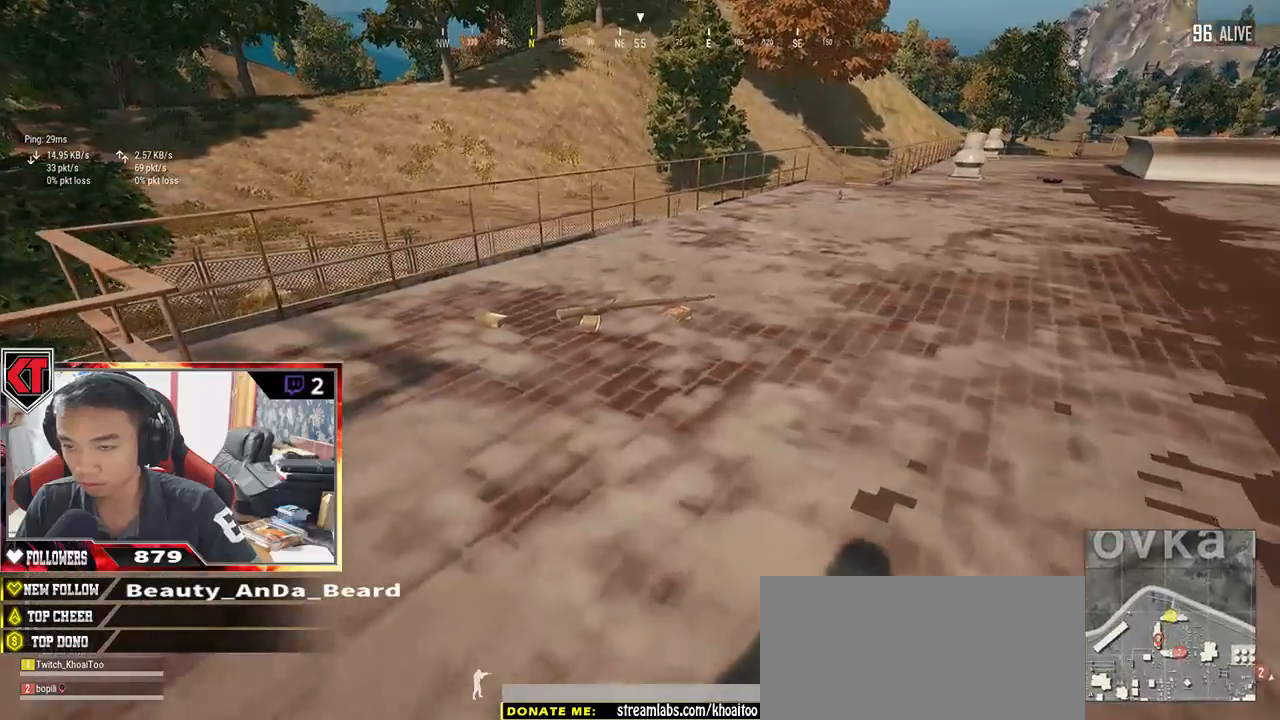
{"keys": ["w"], "mouse": [], "events": [[450, "shift", "up"]]}
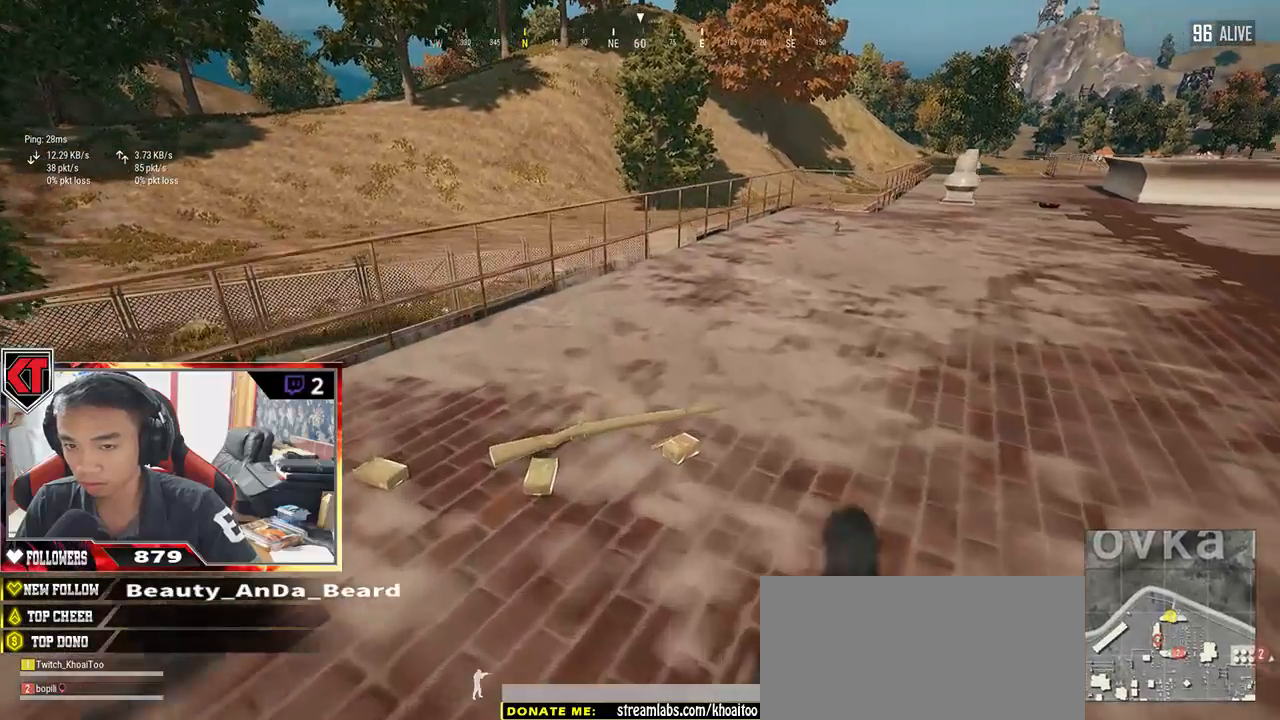
{"keys": ["a"], "mouse": [], "events": [[84, "tab", "down"], [200, "tab", "up"], [367, "a", "down"], [434, "w", "up"]]}
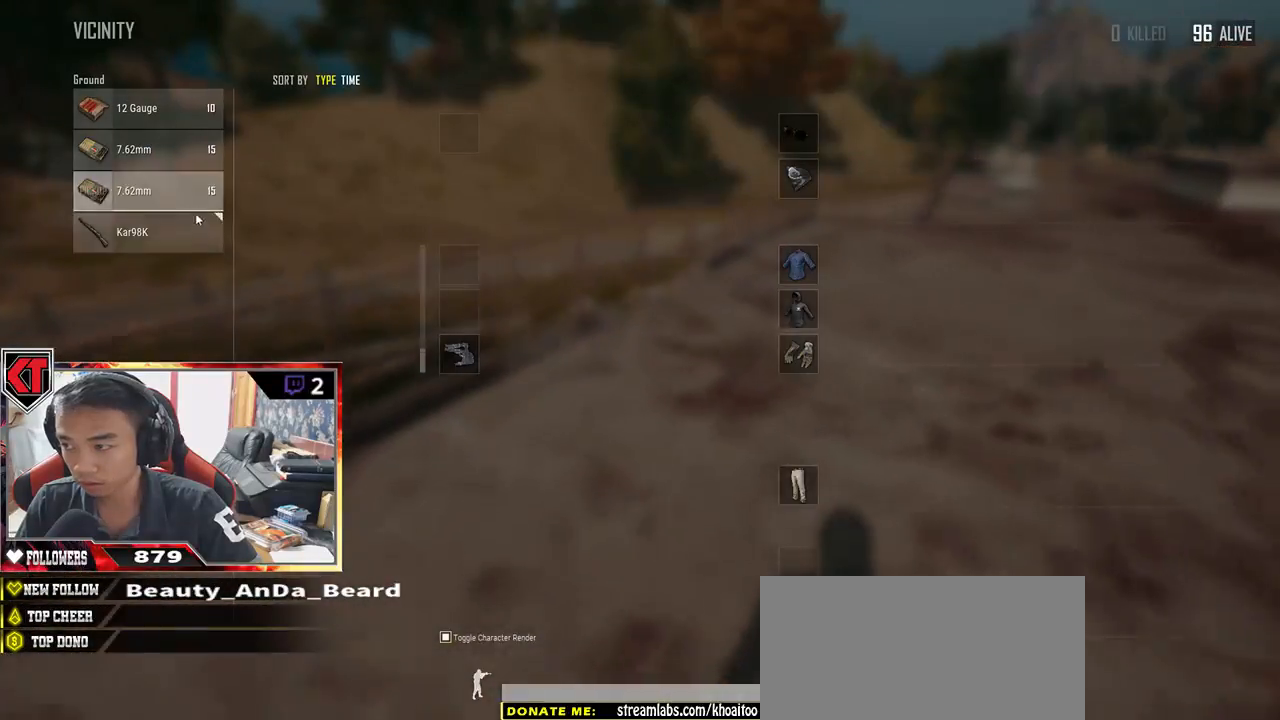
{"keys": ["d", "s"], "mouse": ["left"], "events": [[117, "s", "down"], [134, "mouse_left", "down"], [200, "a", "up"], [267, "d", "down"], [267, "mouse_left", "up"], [450, "mouse_left", "down"]]}
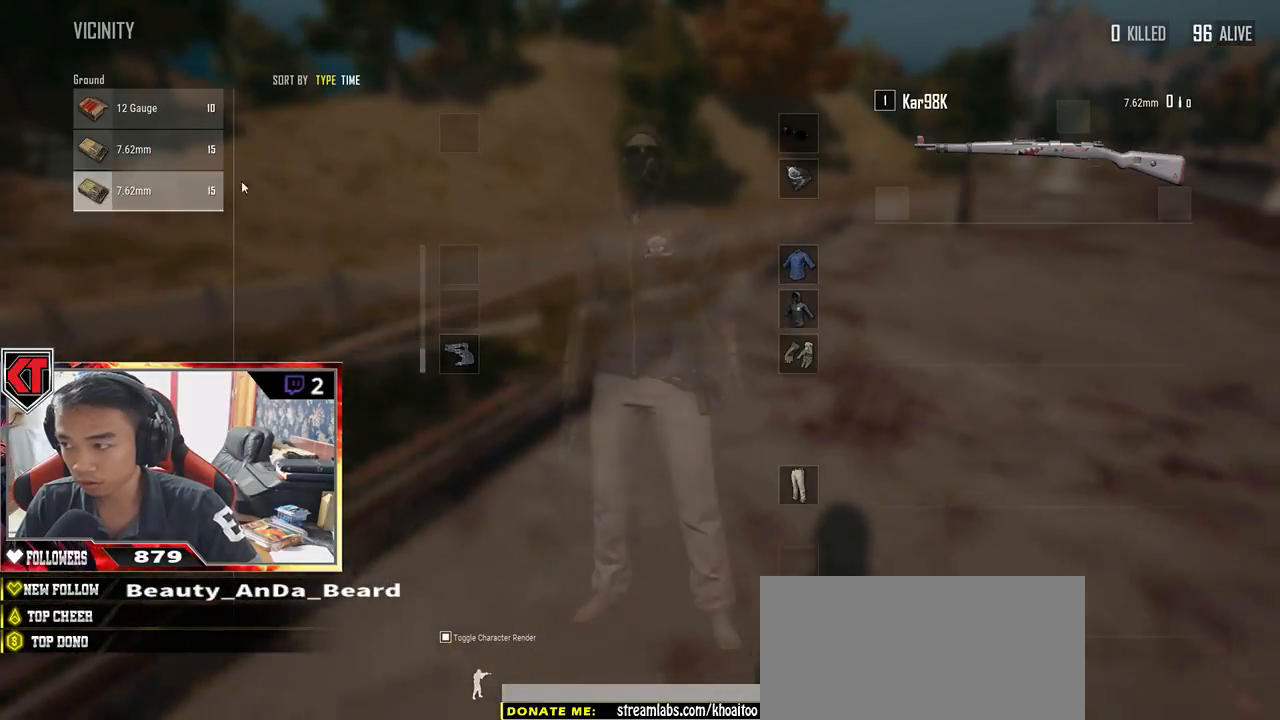
{"keys": ["tab", "w"], "mouse": [], "events": [[84, "mouse_left", "up"], [100, "a", "down"], [134, "d", "up"], [167, "s", "up"], [217, "mouse_left", "down"], [300, "a", "up"], [334, "mouse_left", "up"], [334, "w", "down"], [434, "tab", "down"]]}
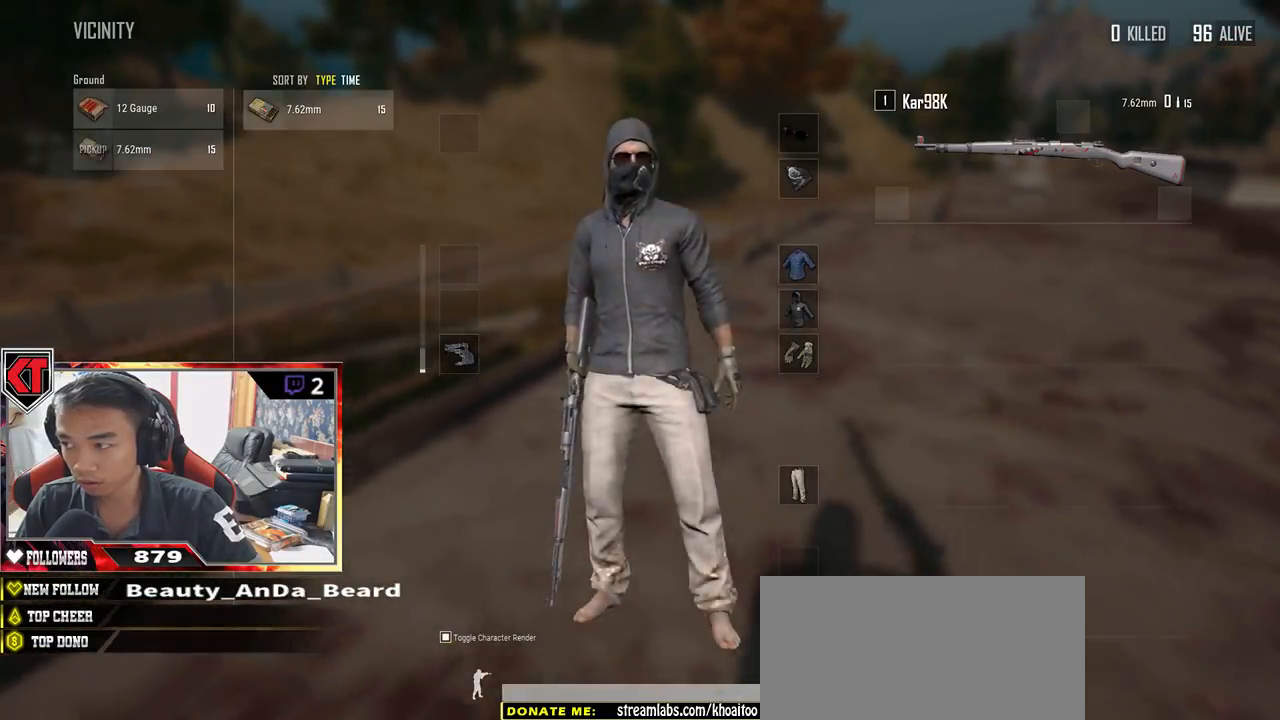
{"keys": [], "mouse": [], "events": [[17, "tab", "up"], [100, "r", "down"], [200, "r", "up"], [350, "a", "down"], [434, "w", "up"], [484, "a", "up"]]}
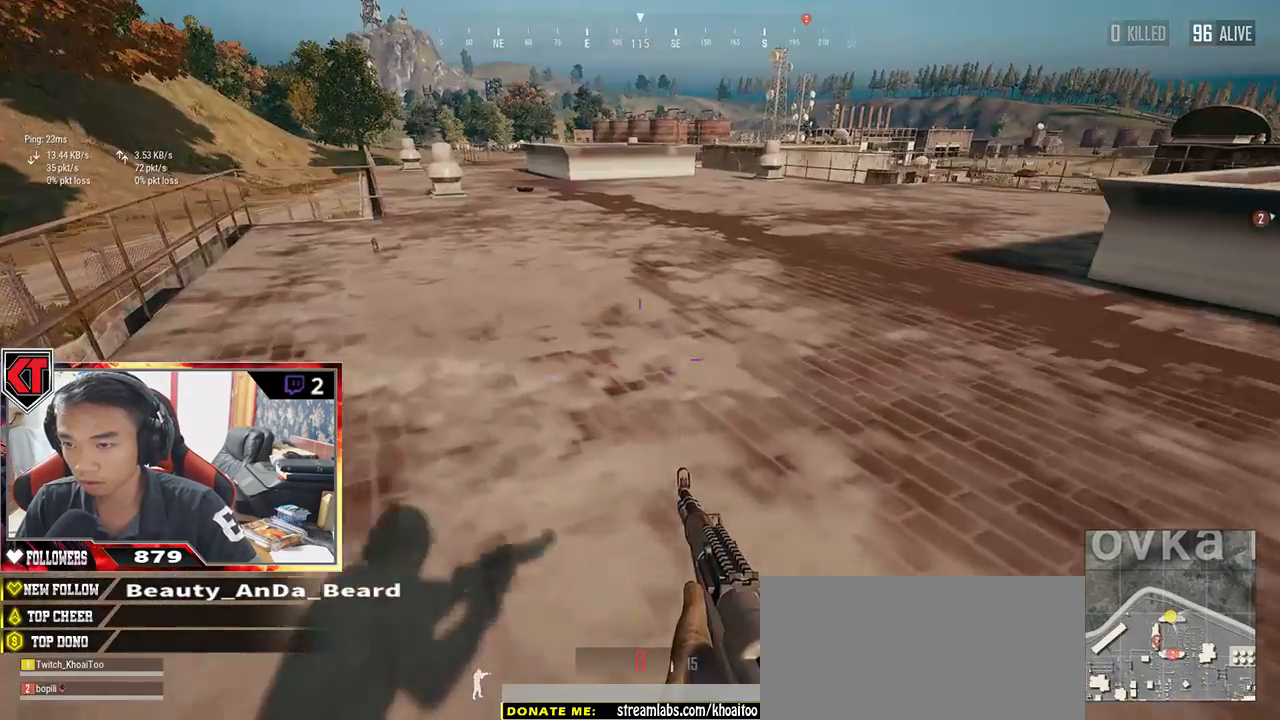
{"keys": ["d"], "mouse": [], "events": [[50, "s", "down"], [200, "tab", "down"], [234, "d", "down"], [267, "tab", "up"], [350, "s", "up"]]}
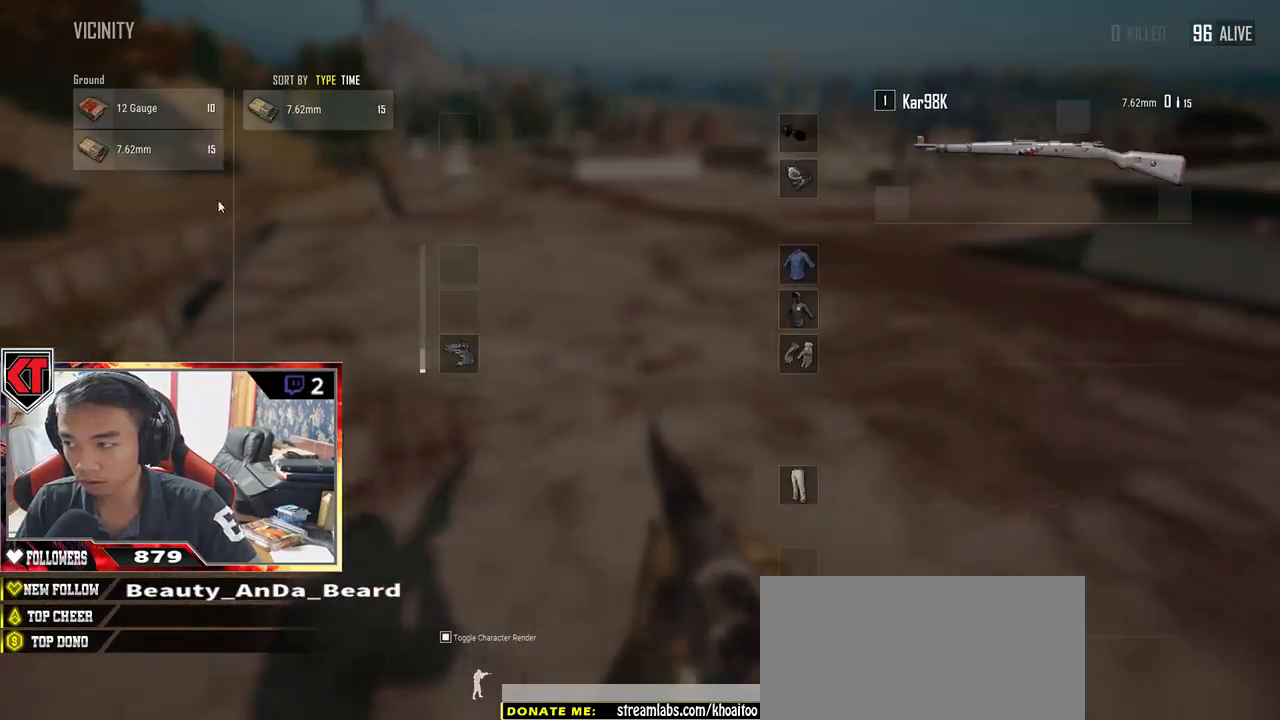
{"keys": ["w"], "mouse": [], "events": [[134, "d", "up"], [134, "mouse_left", "down"], [234, "mouse_left", "up"], [234, "w", "down"], [250, "tab", "down"], [334, "tab", "up"]]}
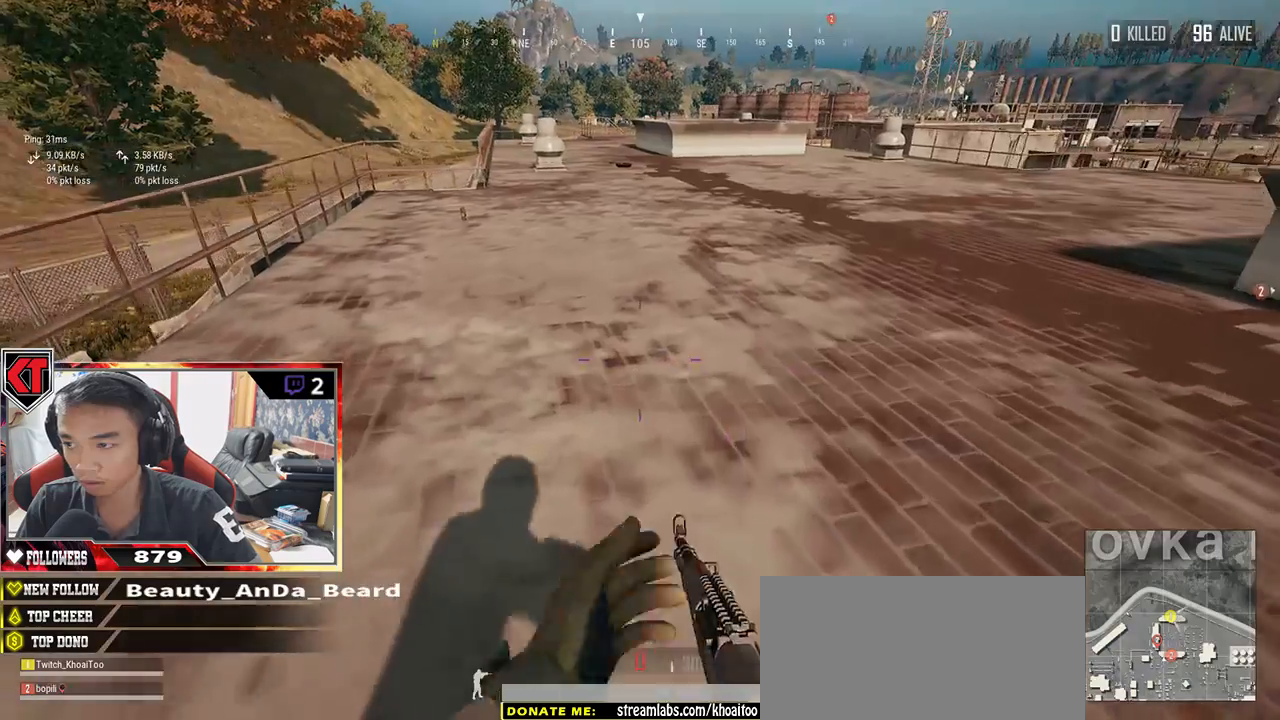
{"keys": ["shift", "w"], "mouse": [], "events": [[17, "a", "down"], [67, "a", "up"], [100, "shift", "down"], [267, "r", "down"], [350, "r", "up"], [434, "r", "down"], [467, "r", "up"]]}
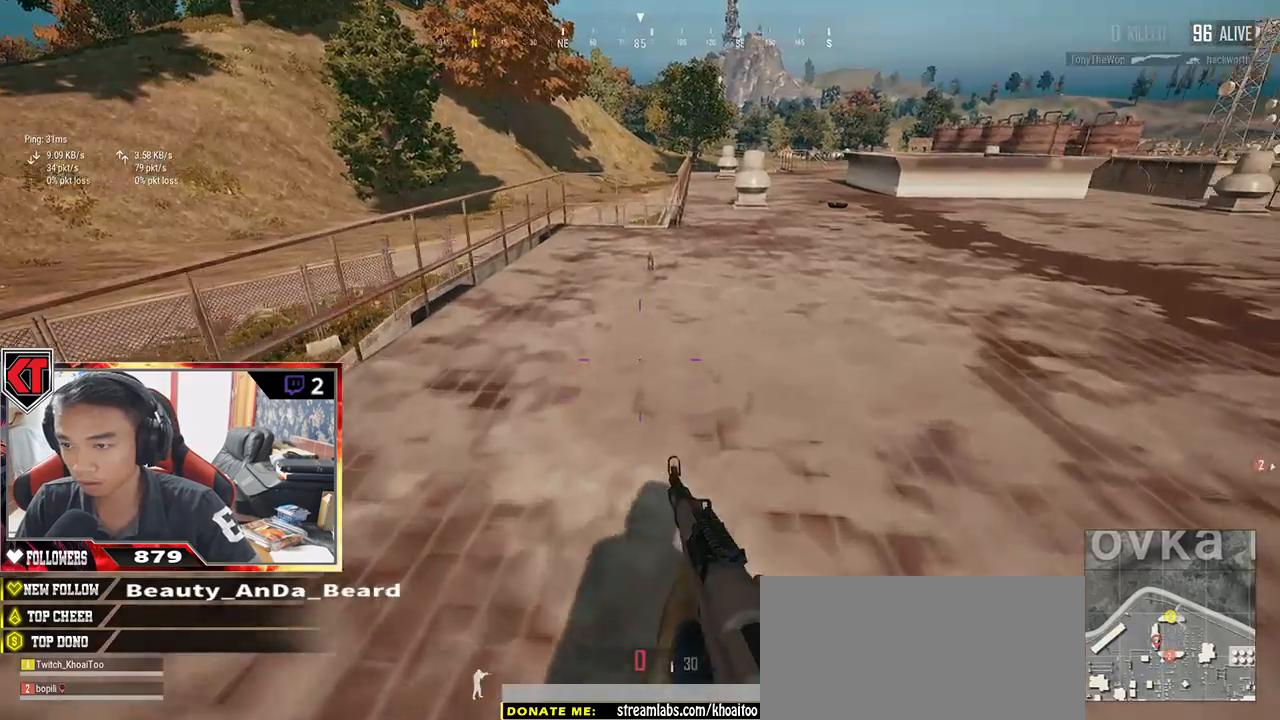
{"keys": ["a", "w"], "mouse": [], "events": [[50, "shift", "up"], [284, "a", "down"]]}
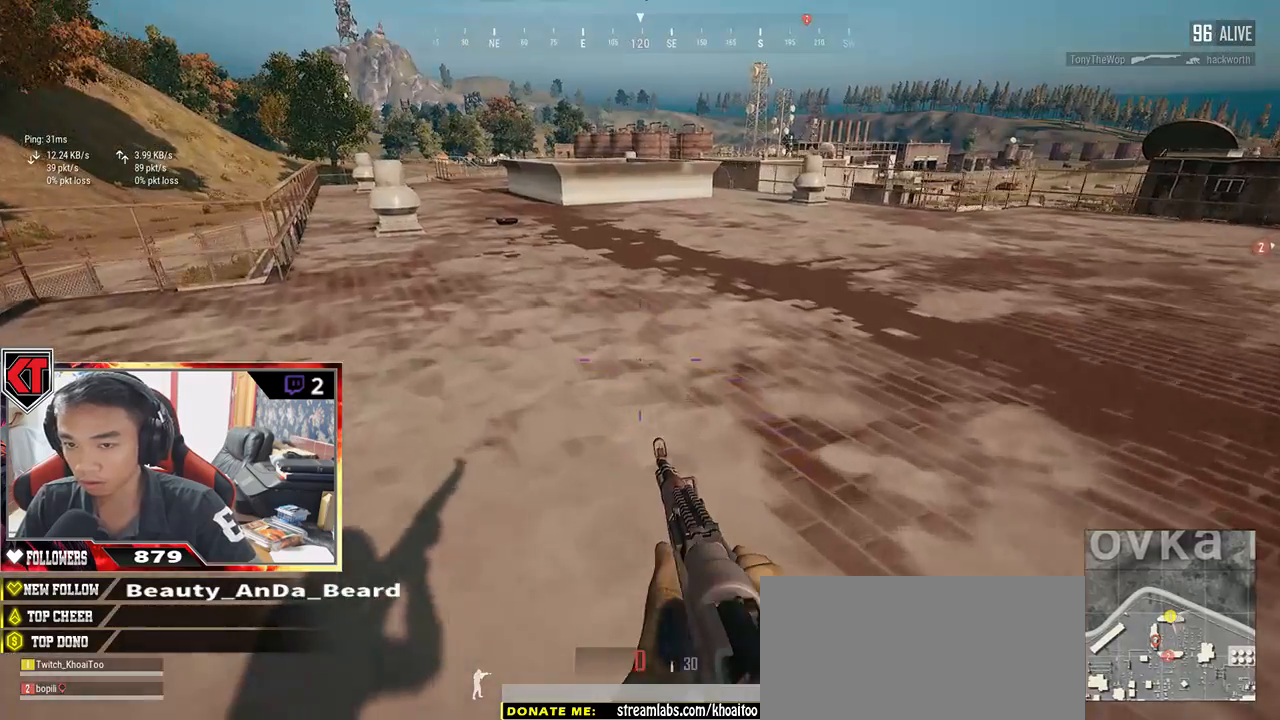
{"keys": ["a", "w"], "mouse": [], "events": [[117, "a", "up"], [484, "a", "down"]]}
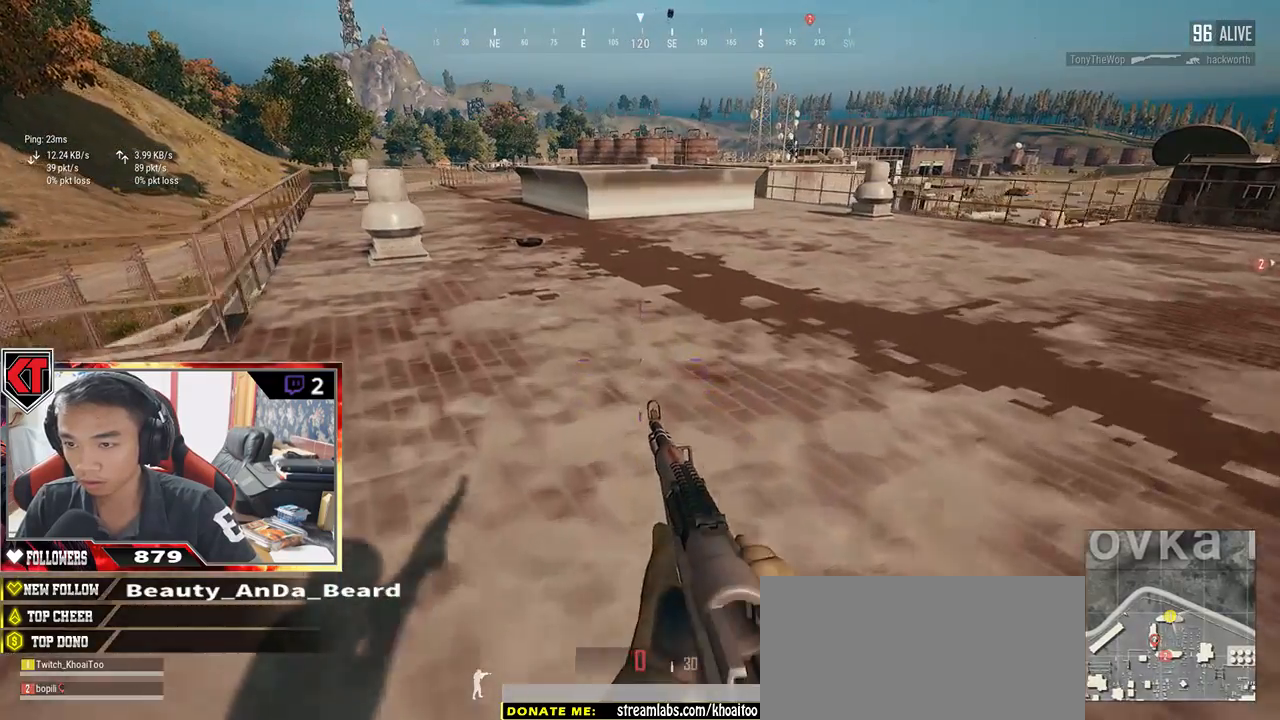
{"keys": ["w"], "mouse": [], "events": [[367, "a", "up"]]}
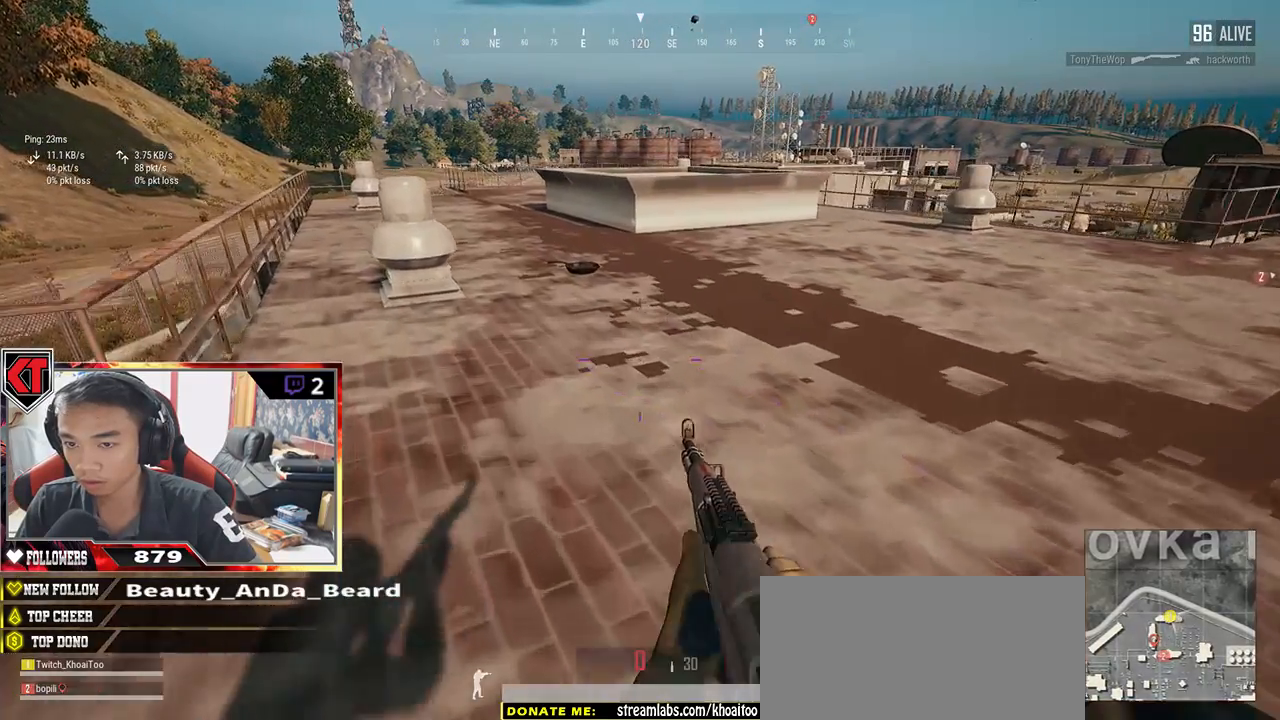
{"keys": ["a", "w"], "mouse": [], "events": [[500, "a", "down"]]}
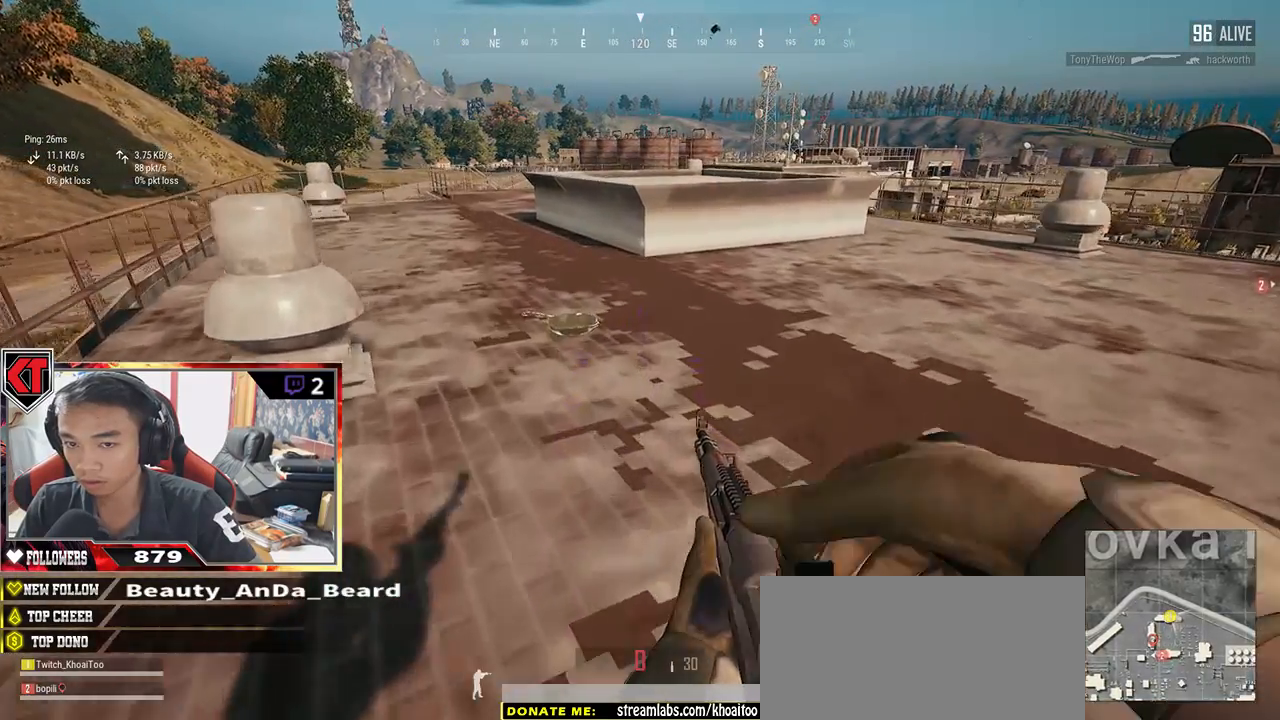
{"keys": ["w"], "mouse": [], "events": [[217, "a", "up"], [400, "d", "down"], [500, "d", "up"]]}
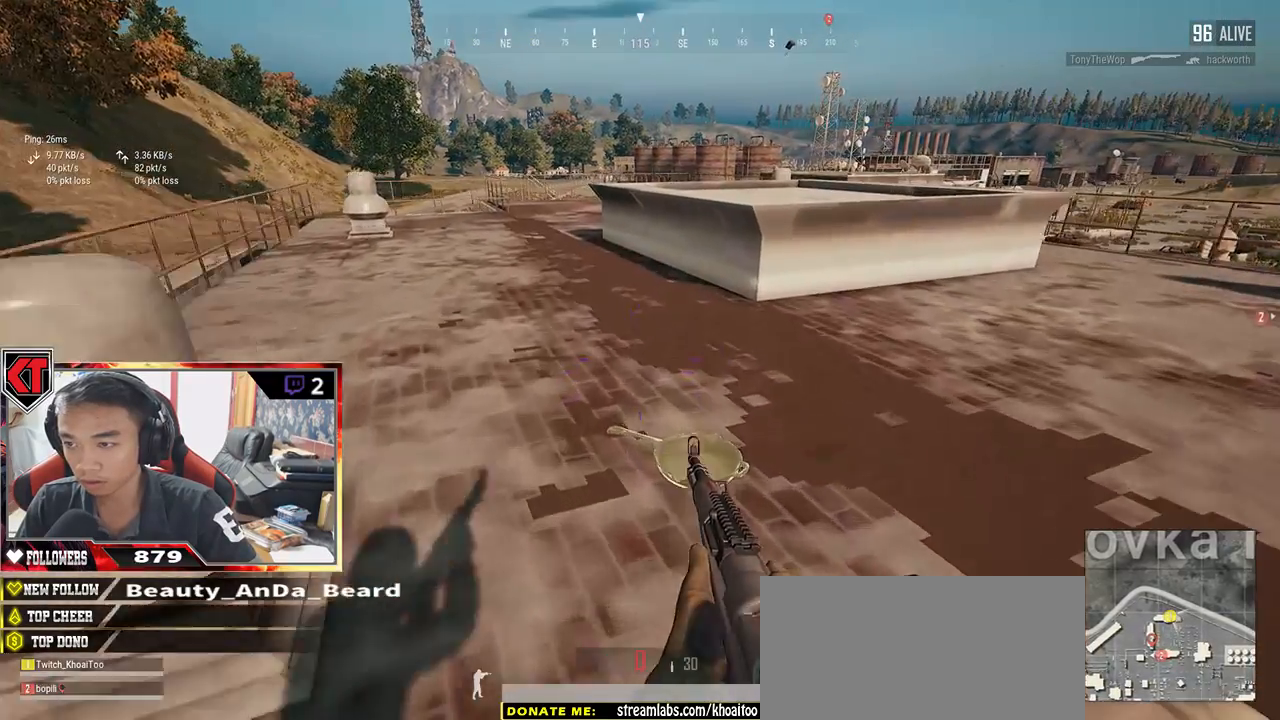
{"keys": ["a", "d"], "mouse": [], "events": [[184, "tab", "down"], [284, "tab", "up"], [417, "d", "down"], [434, "w", "up"], [500, "a", "down"]]}
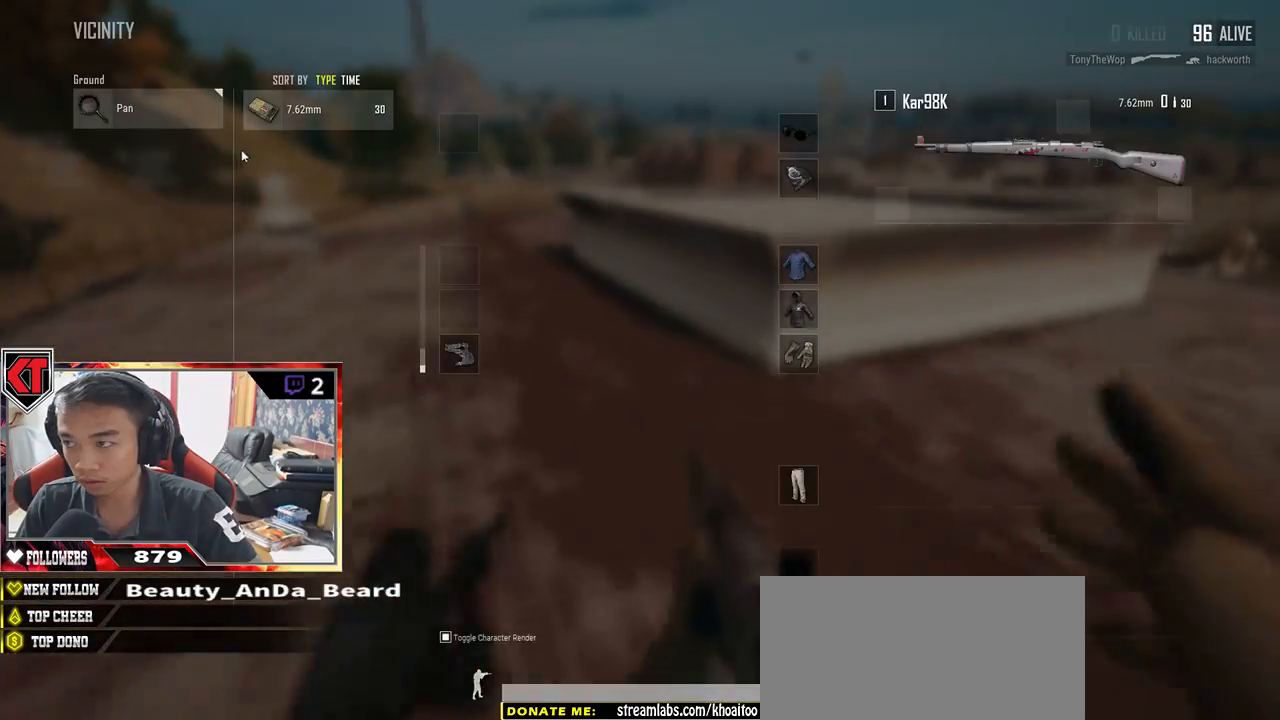
{"keys": ["d"], "mouse": [], "events": [[50, "d", "up"], [284, "a", "up"], [300, "mouse_left", "down"], [300, "s", "down"], [384, "d", "down"], [417, "mouse_left", "up"], [467, "s", "up"]]}
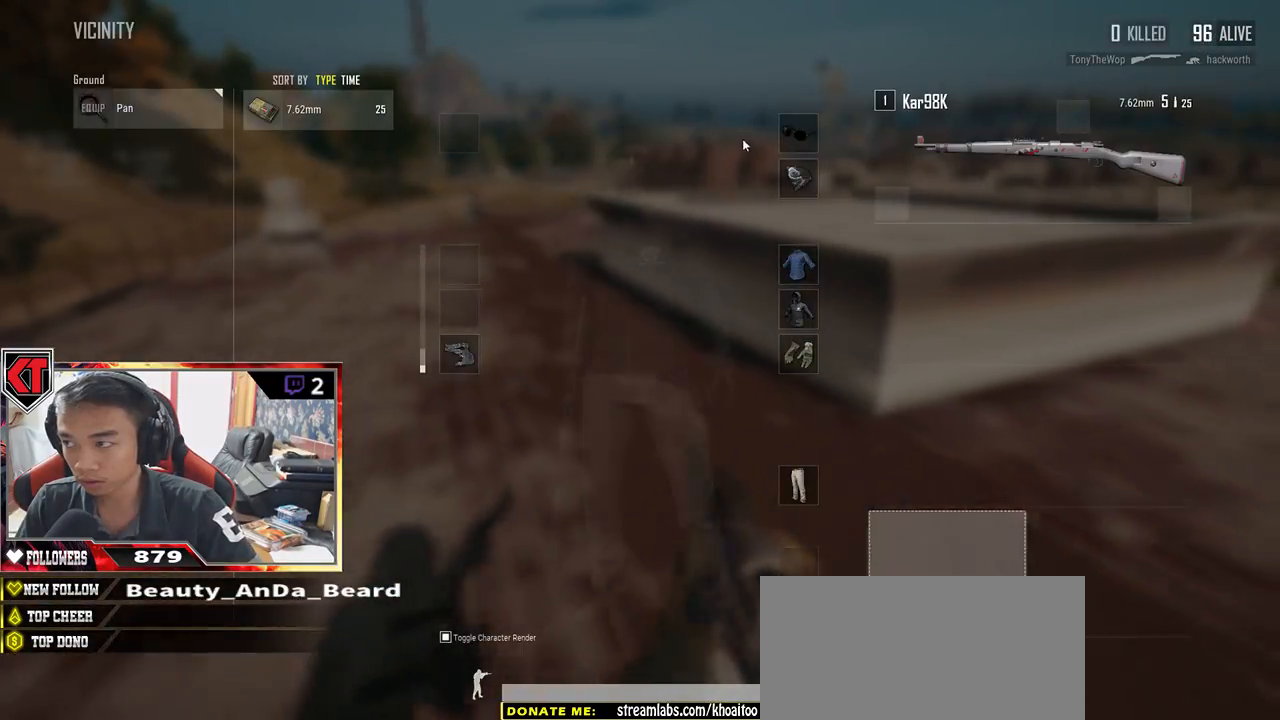
{"keys": ["d", "w"], "mouse": [], "events": [[50, "tab", "down"], [134, "tab", "up"], [384, "w", "down"]]}
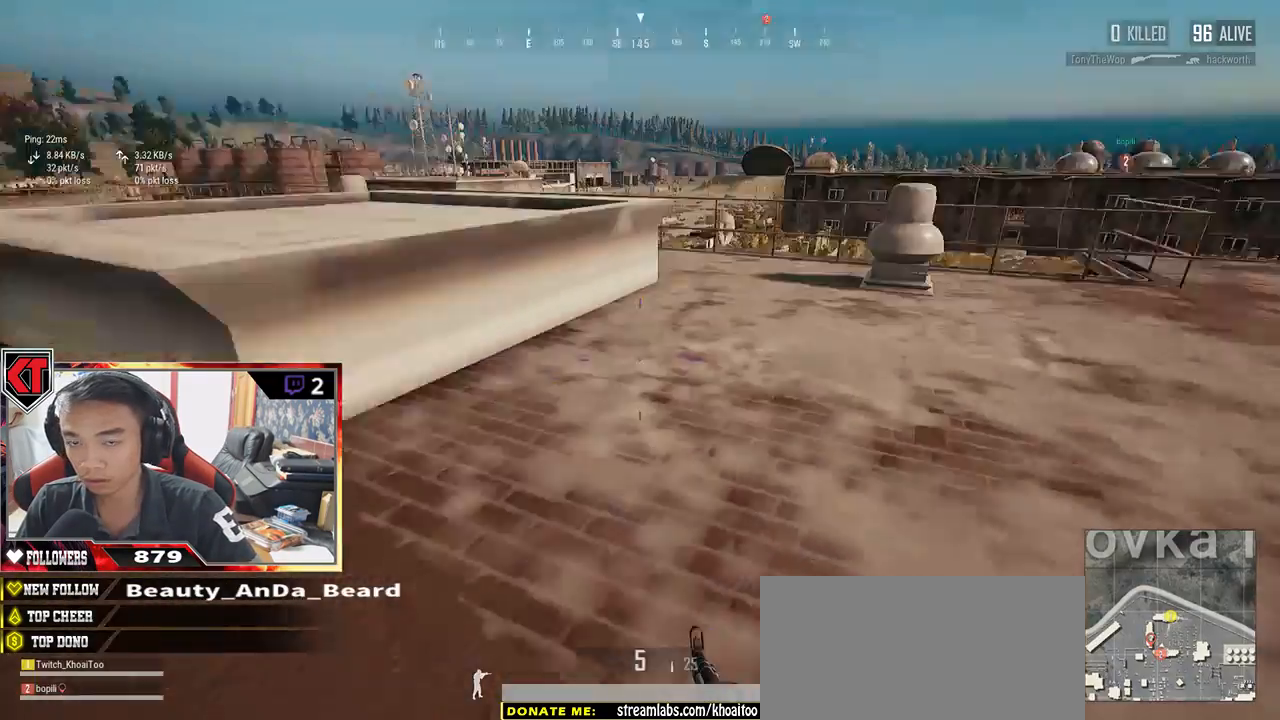
{"keys": ["d", "shift", "w"], "mouse": [], "events": [[50, "shift", "down"]]}
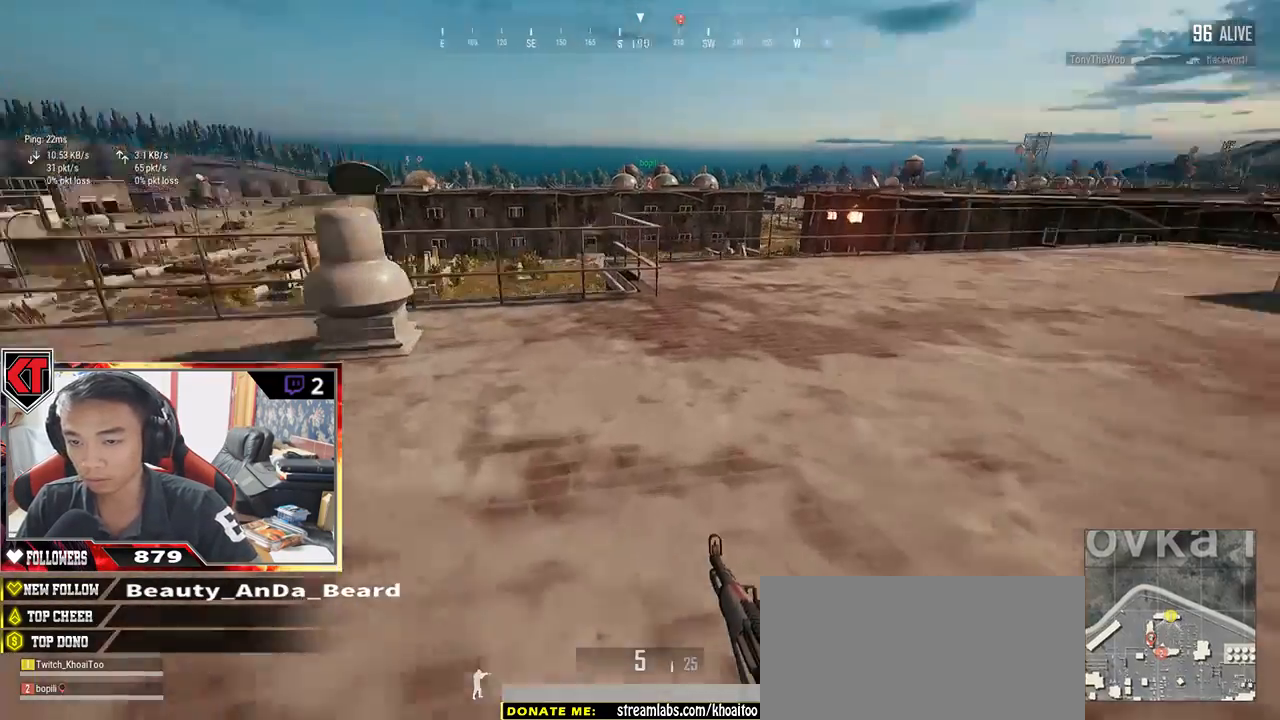
{"keys": ["d", "shift", "w"], "mouse": [], "events": [[250, "d", "up"], [500, "d", "down"]]}
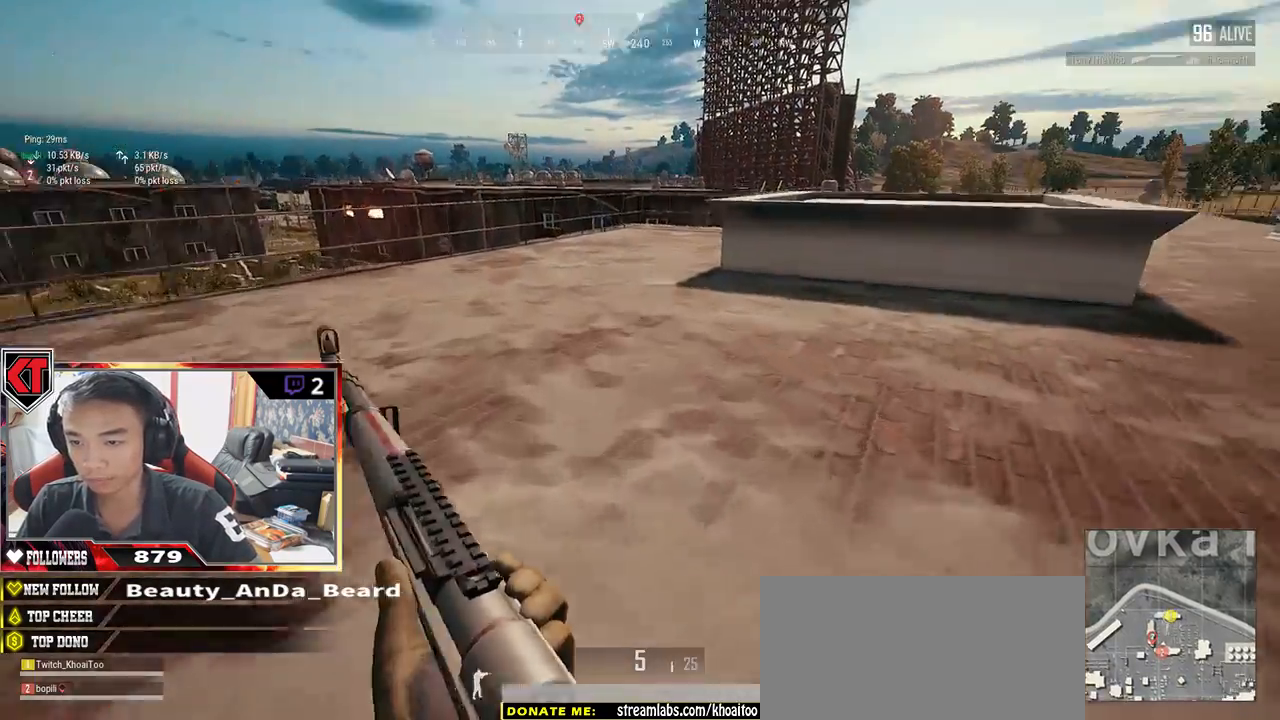
{"keys": ["d", "w"], "mouse": [], "events": [[300, "d", "up"], [417, "d", "down"], [467, "shift", "up"]]}
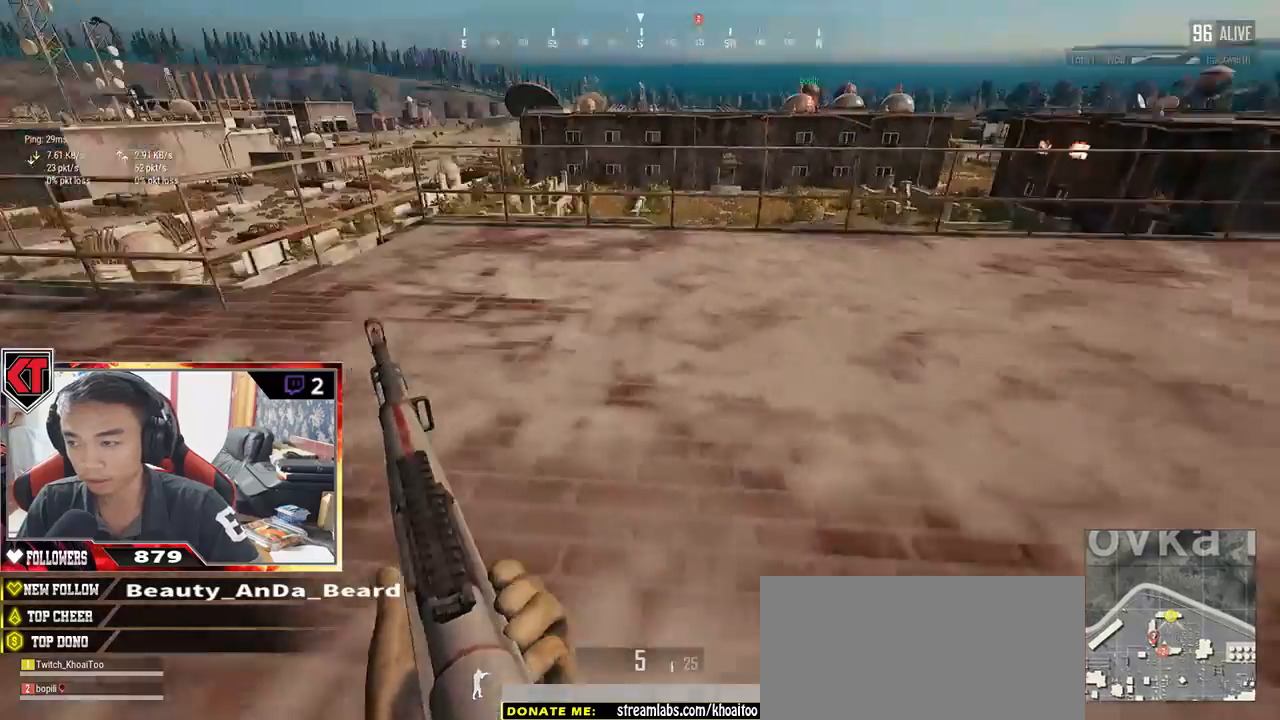
{"keys": ["d", "w"], "mouse": [], "events": []}
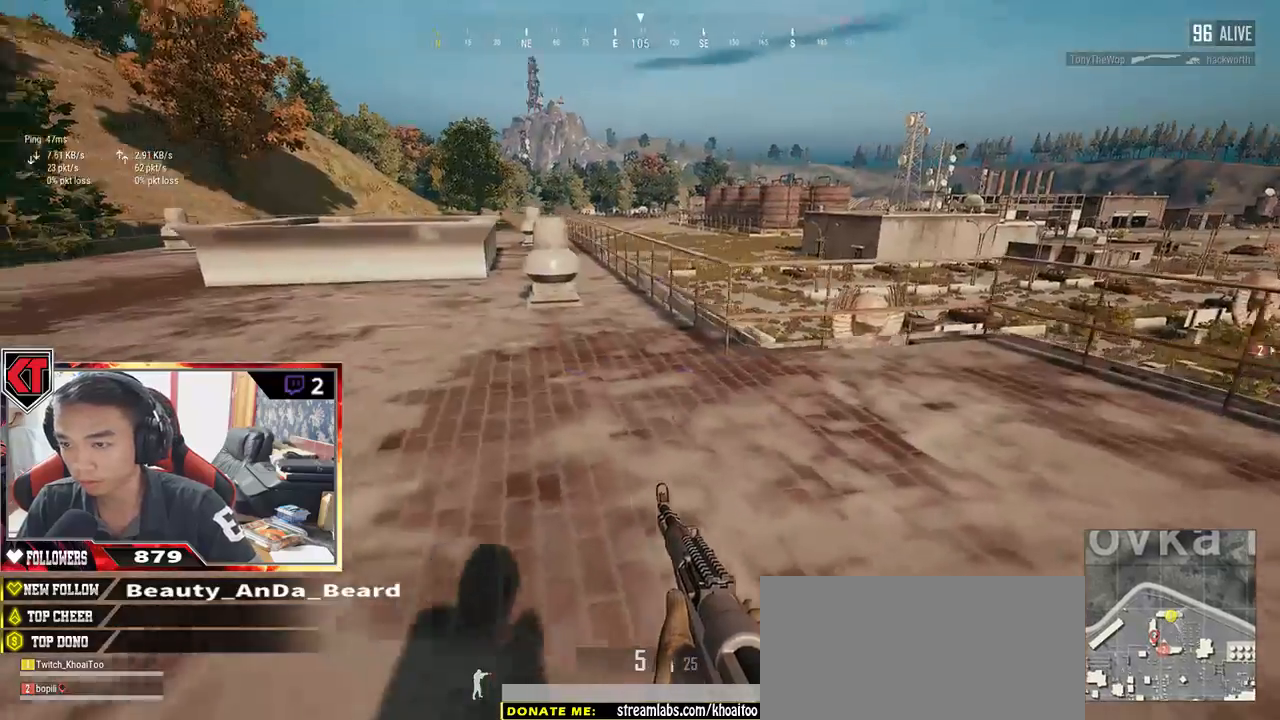
{"keys": ["d"], "mouse": [], "events": [[17, "shift", "down"], [350, "shift", "up"], [434, "w", "up"]]}
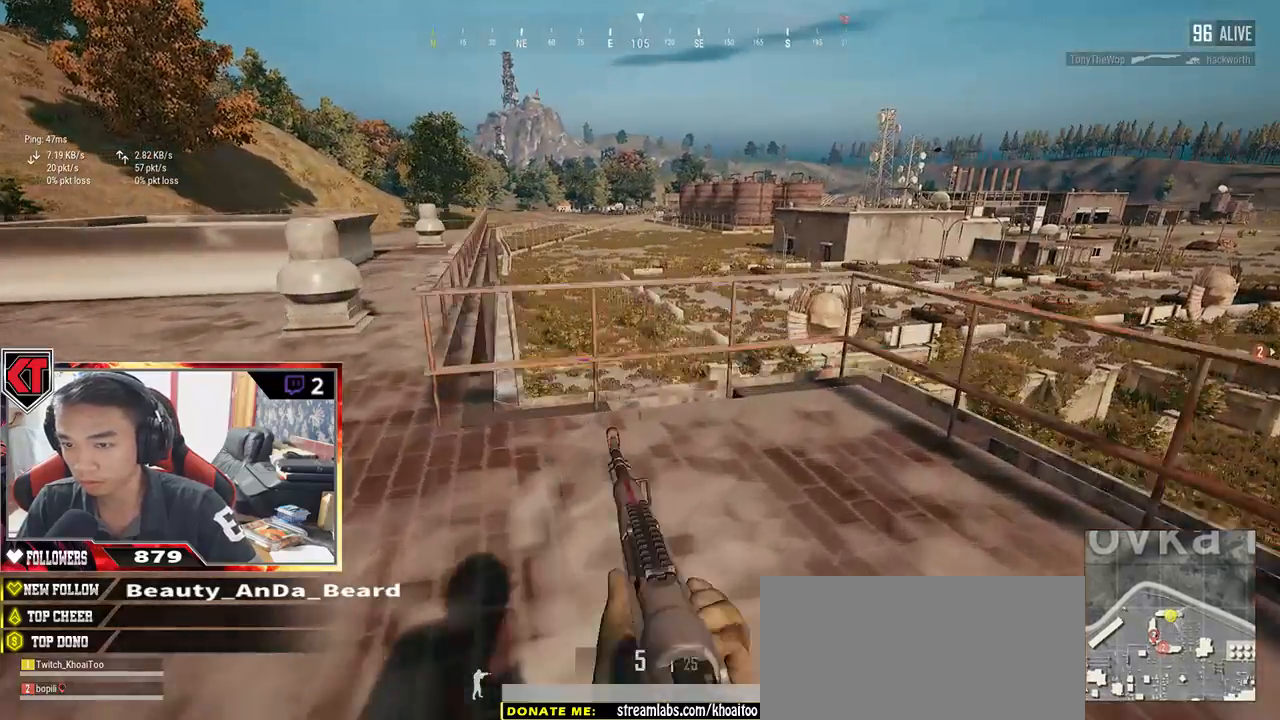
{"keys": ["a", "d", "s"], "mouse": [], "events": [[200, "s", "down"], [417, "a", "down"]]}
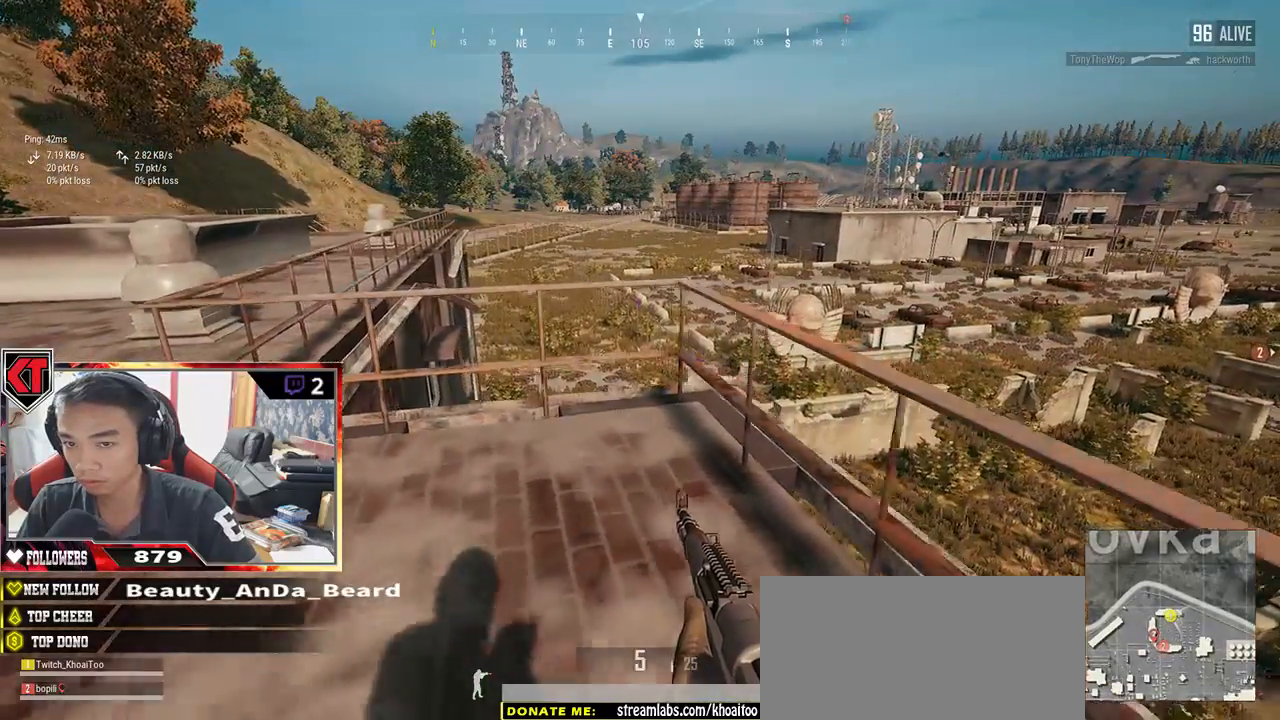
{"keys": ["a", "s"], "mouse": [], "events": [[500, "d", "up"]]}
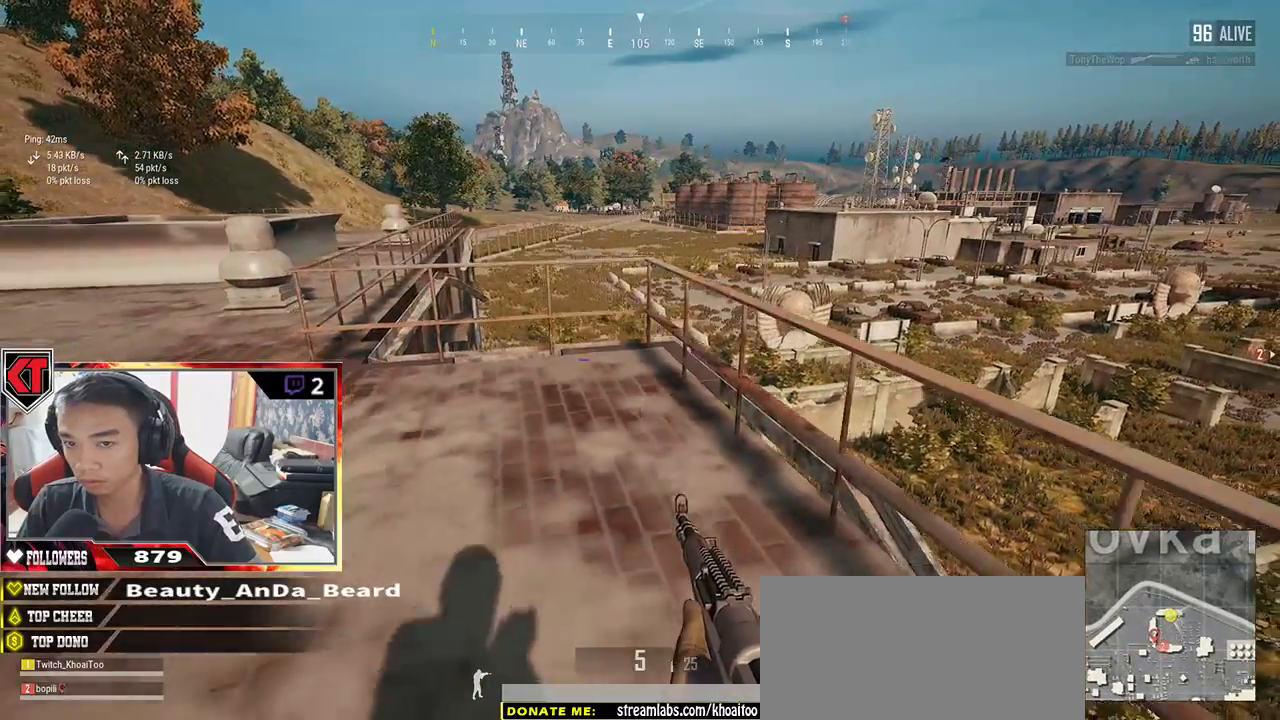
{"keys": ["d", "s"], "mouse": [], "events": [[234, "d", "down"], [334, "a", "up"]]}
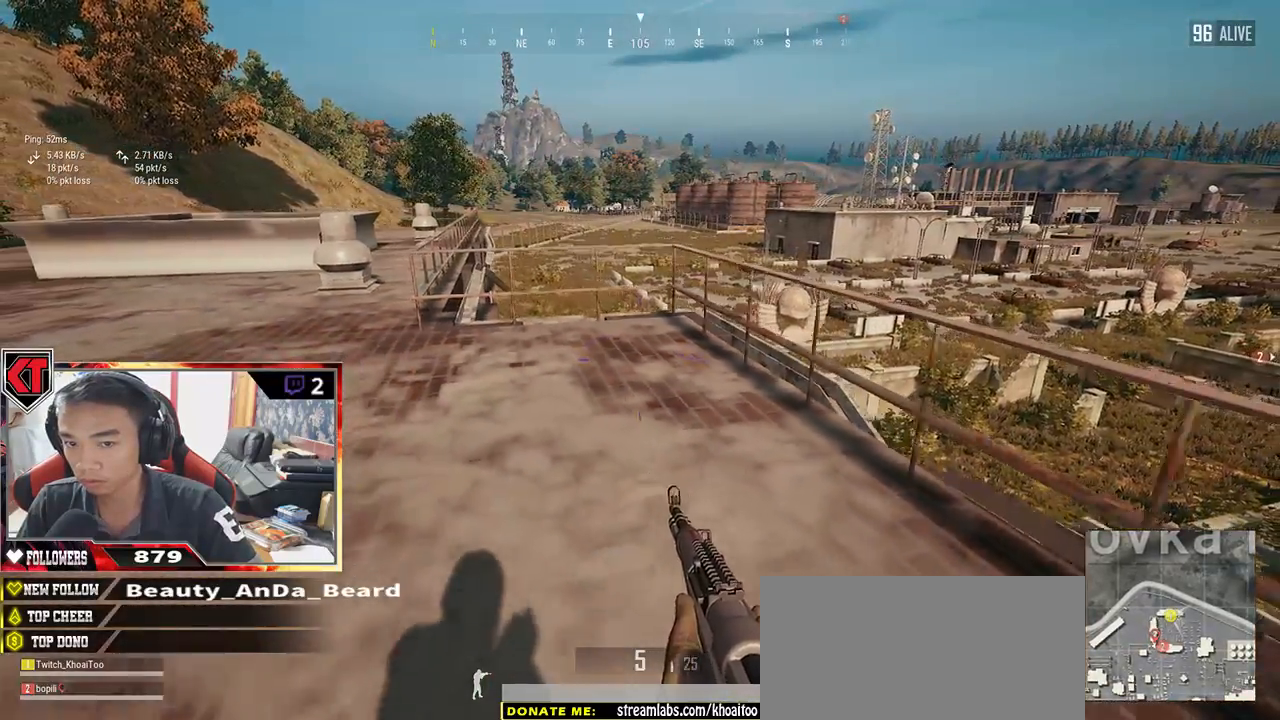
{"keys": ["a", "s"], "mouse": [], "events": [[200, "a", "down"], [284, "d", "up"]]}
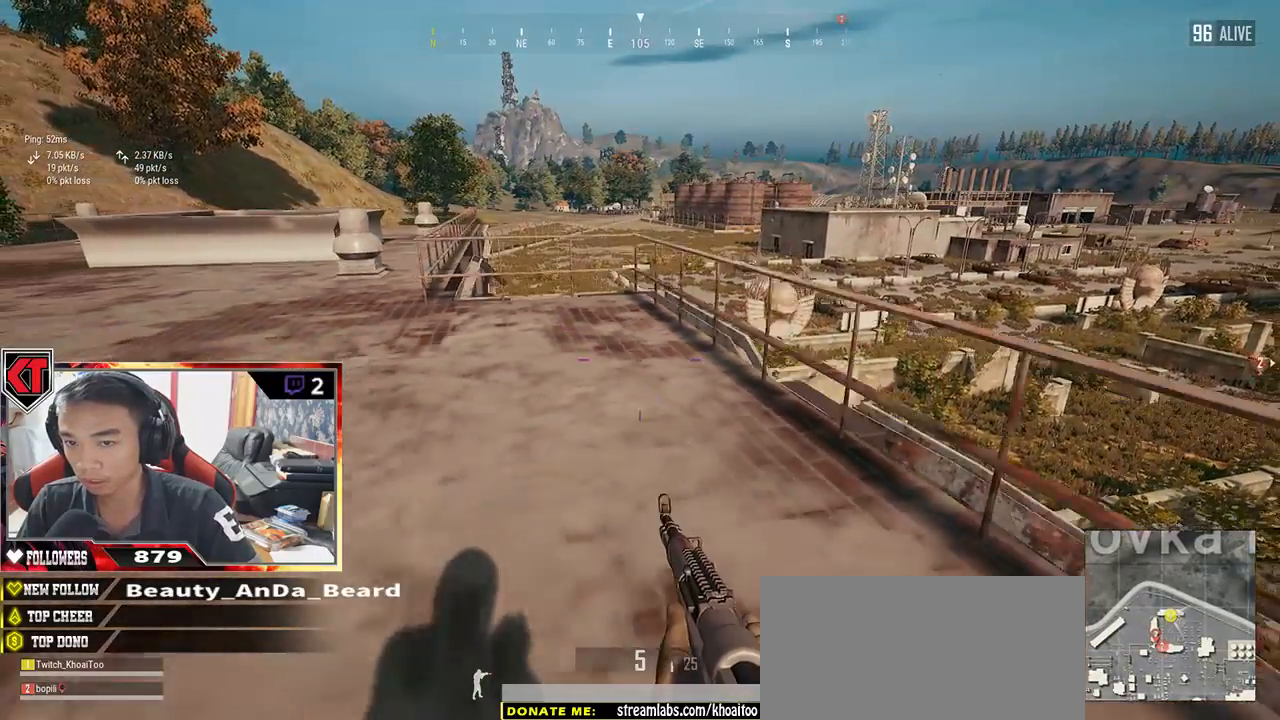
{"keys": ["a", "d", "s"], "mouse": [], "events": [[384, "d", "down"]]}
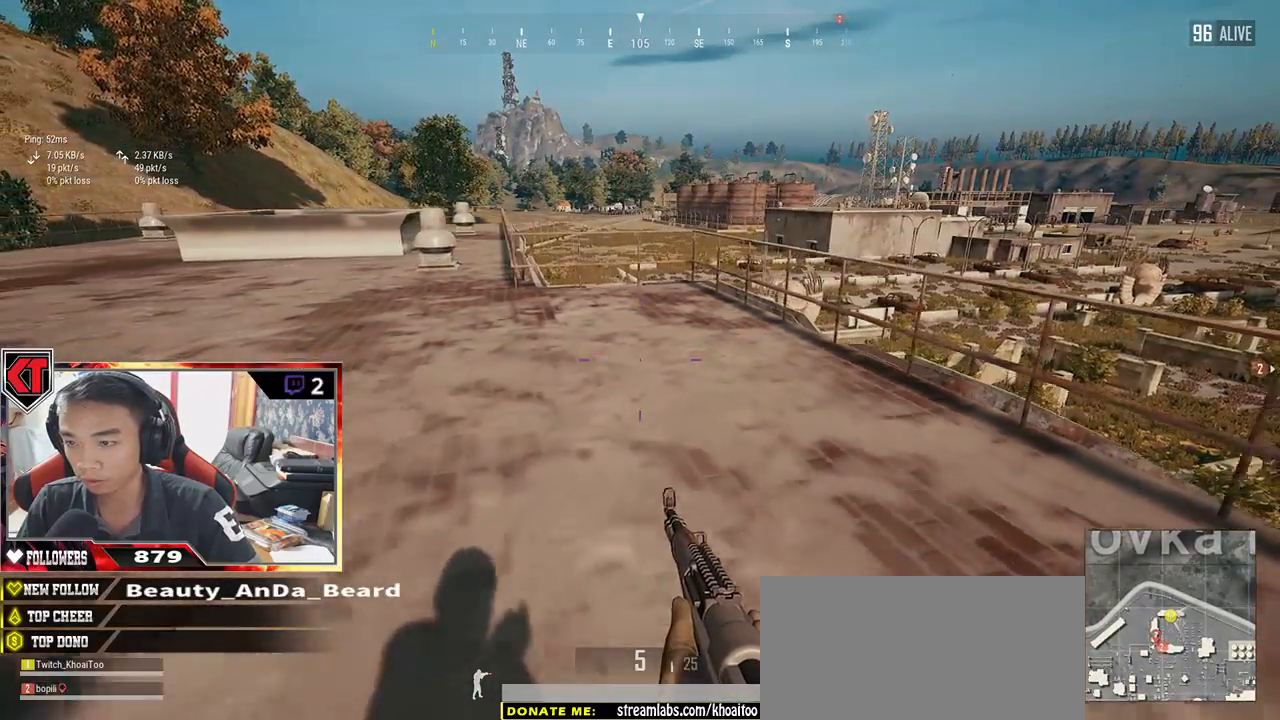
{"keys": ["d", "w"], "mouse": [], "events": [[67, "d", "up"], [217, "d", "down"], [267, "a", "up"], [334, "s", "up"], [500, "w", "down"]]}